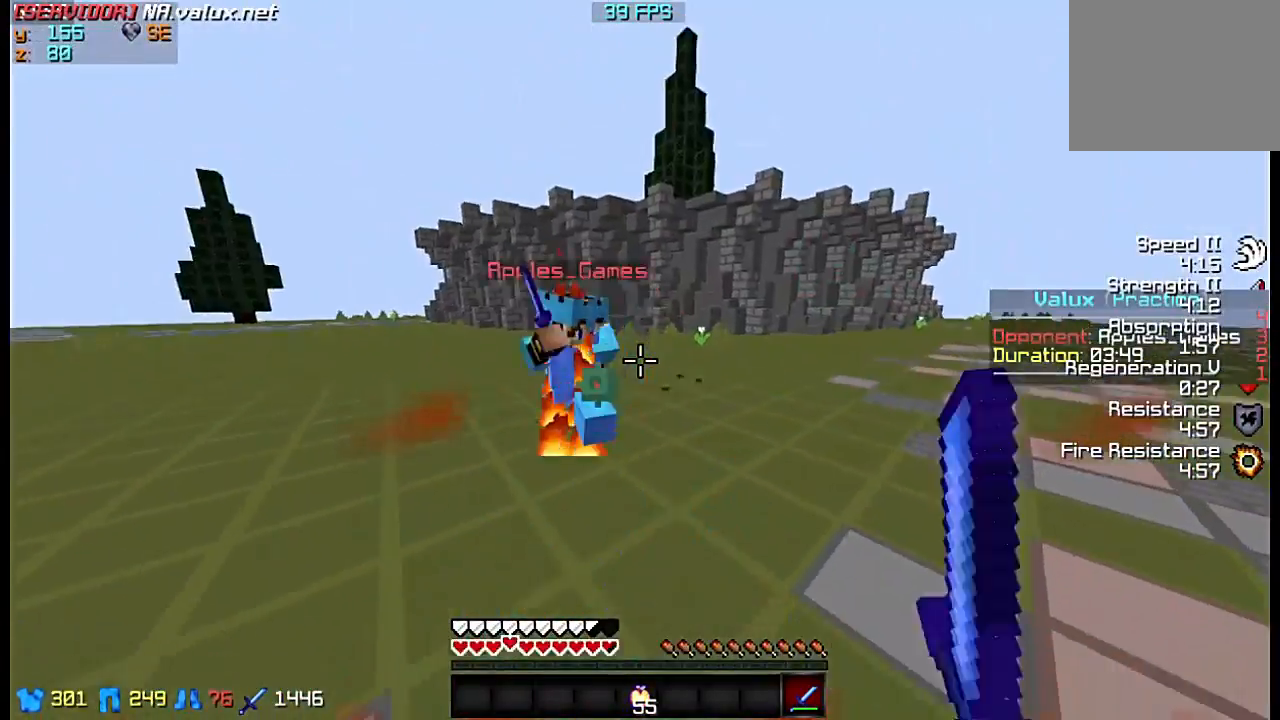
Gameplay with keyboard; each line is a JSON object with the keys held at the frame after it. "events" lists presses ("down") and releases ("up") of "a", "d", "s" and "w" between this image and that frame as [ms after this image, input, new state], when the widget could be followed in between. No other keys are recorded. Mouse input is not recorded.
{"keys": ["w"], "events": [[83, "w", "up"], [283, "w", "down"]]}
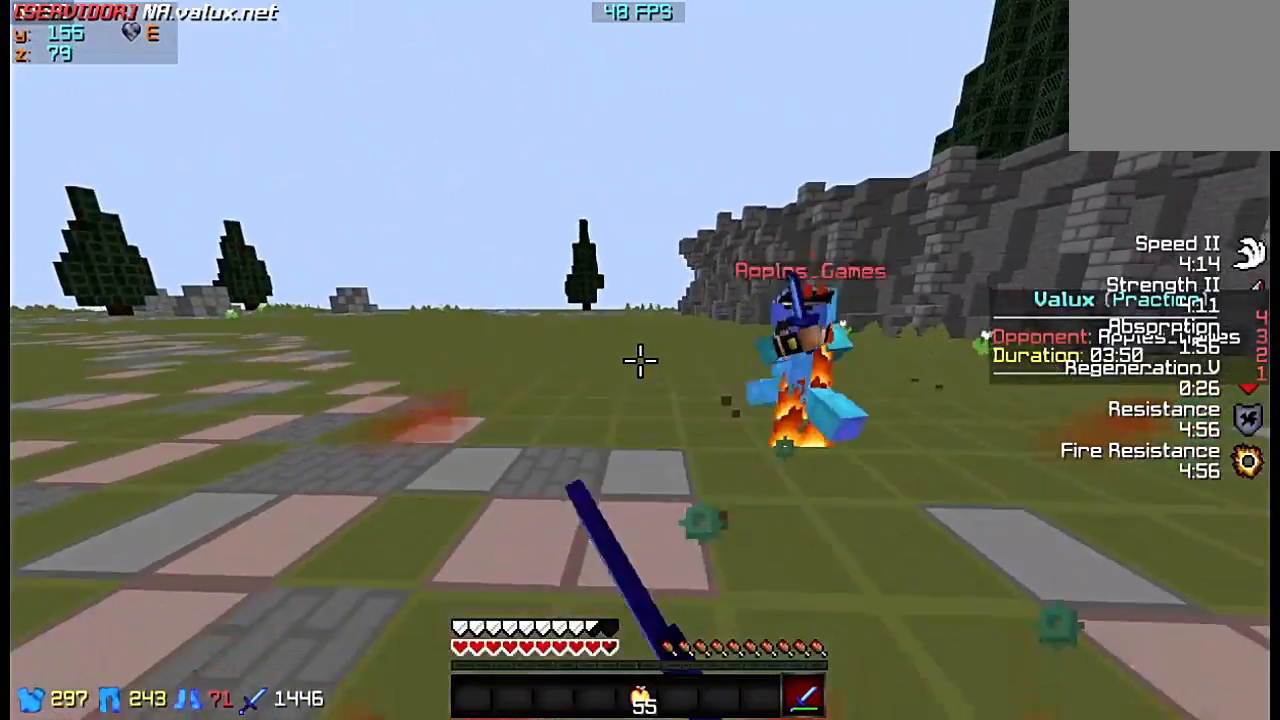
{"keys": ["a", "w"], "events": [[250, "a", "down"]]}
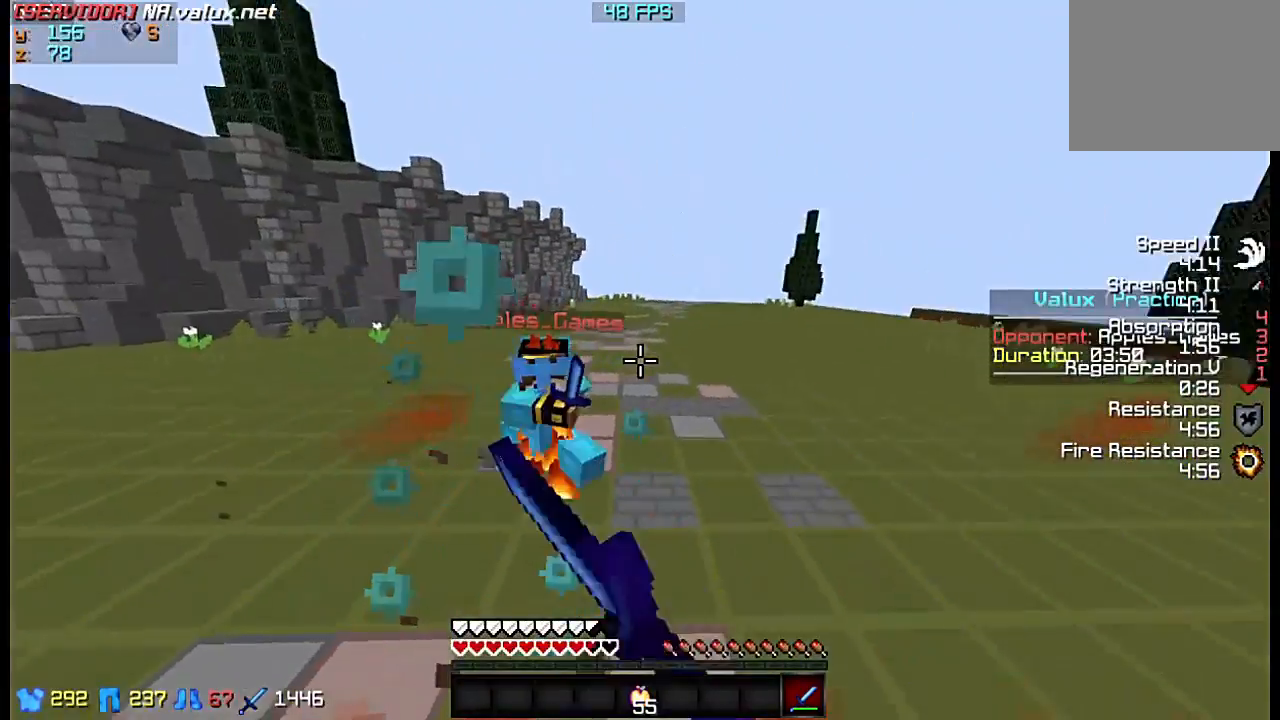
{"keys": ["a", "w"], "events": []}
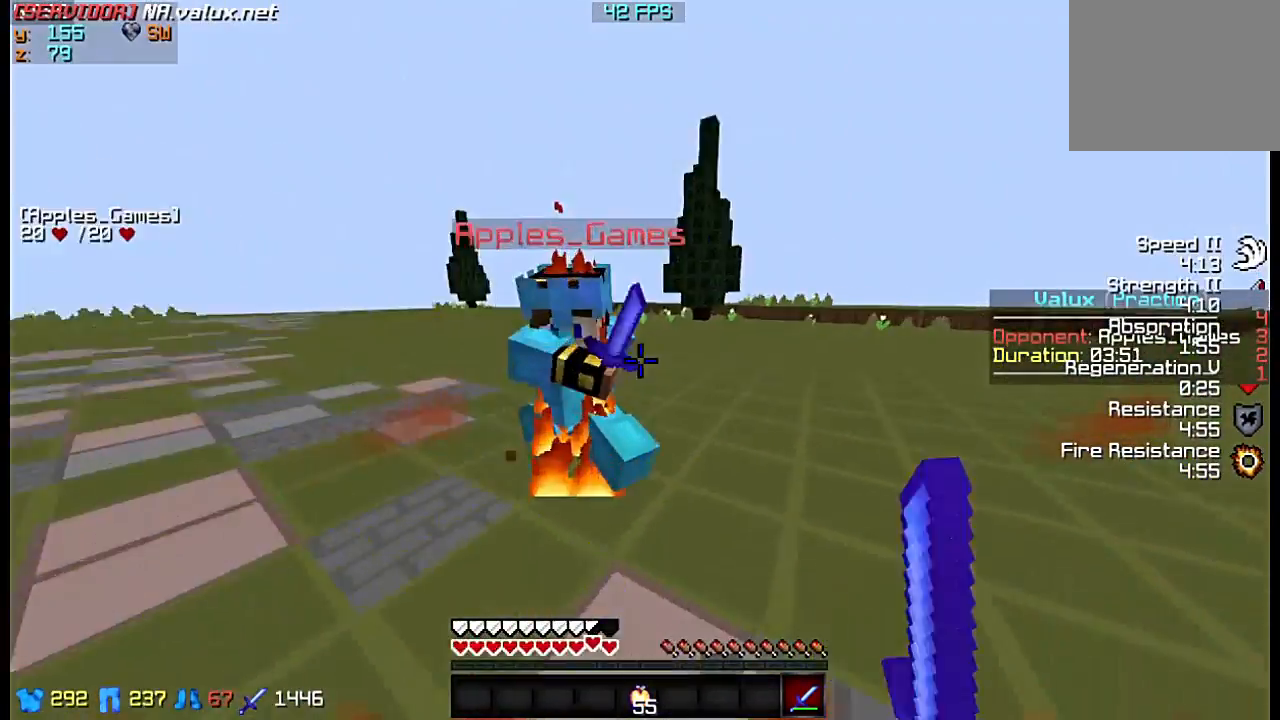
{"keys": [], "events": [[283, "a", "up"], [450, "w", "up"]]}
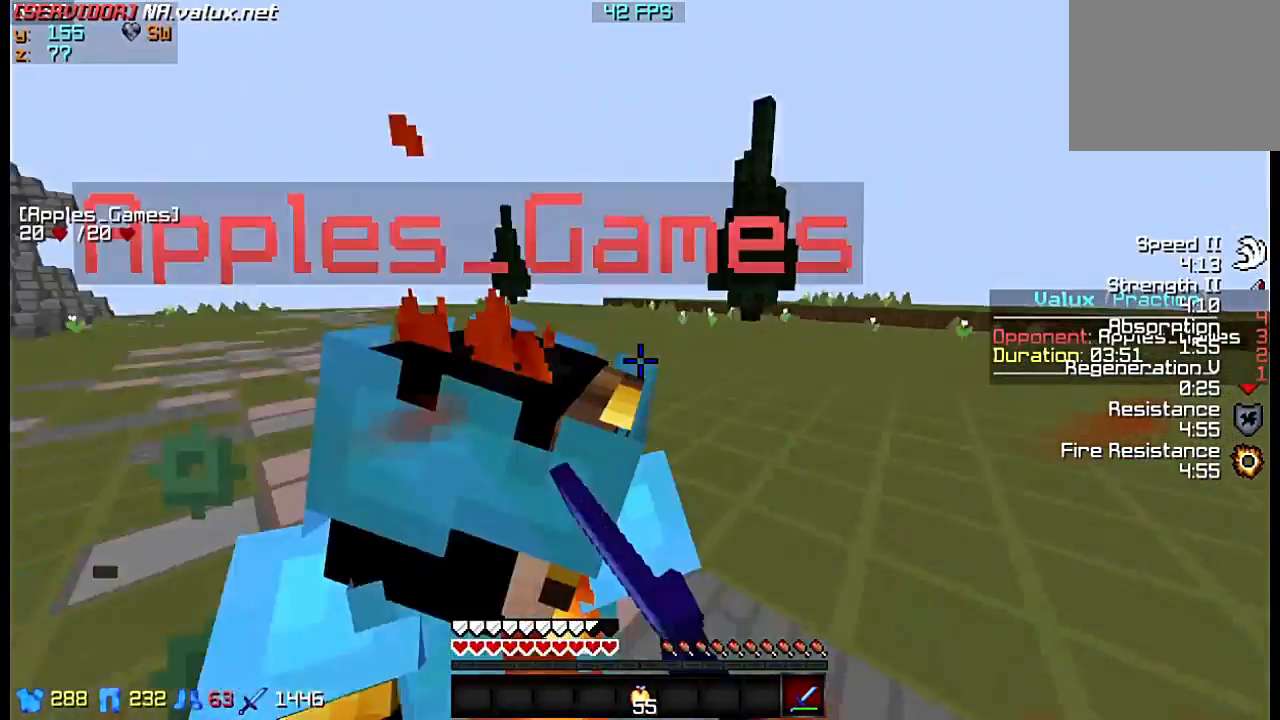
{"keys": ["d"], "events": [[350, "d", "down"]]}
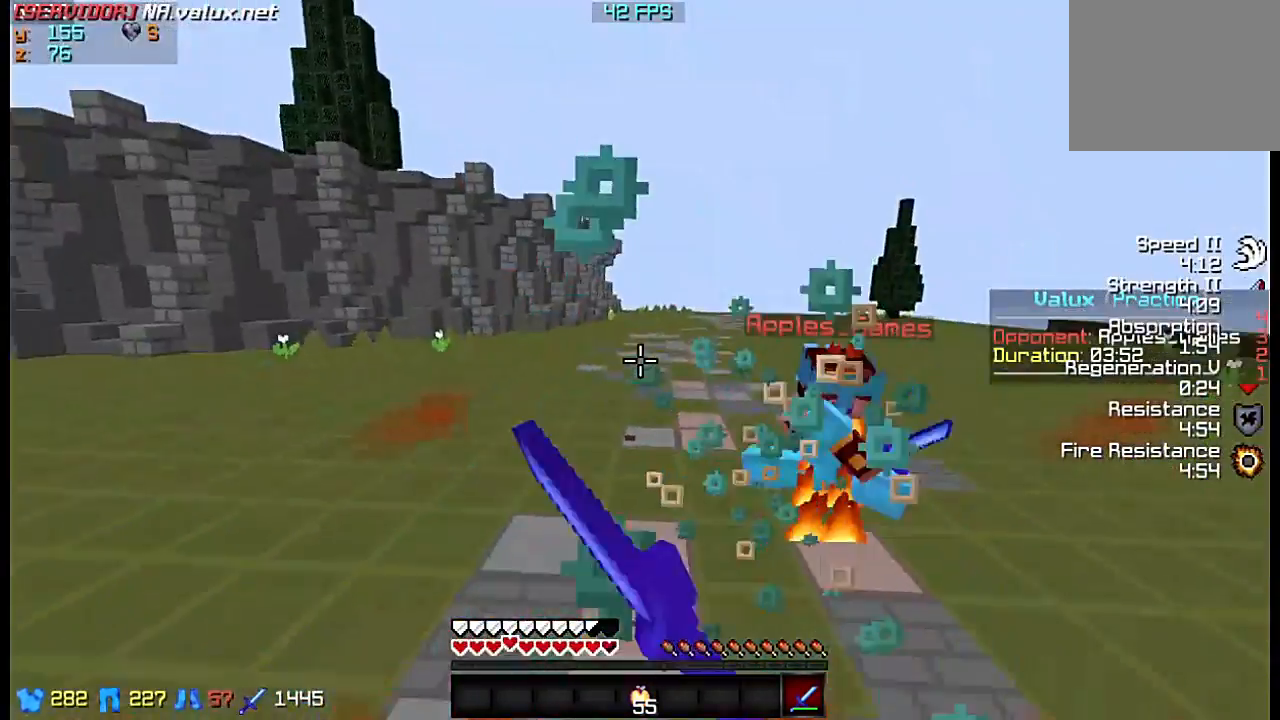
{"keys": ["d", "w"], "events": [[50, "w", "down"]]}
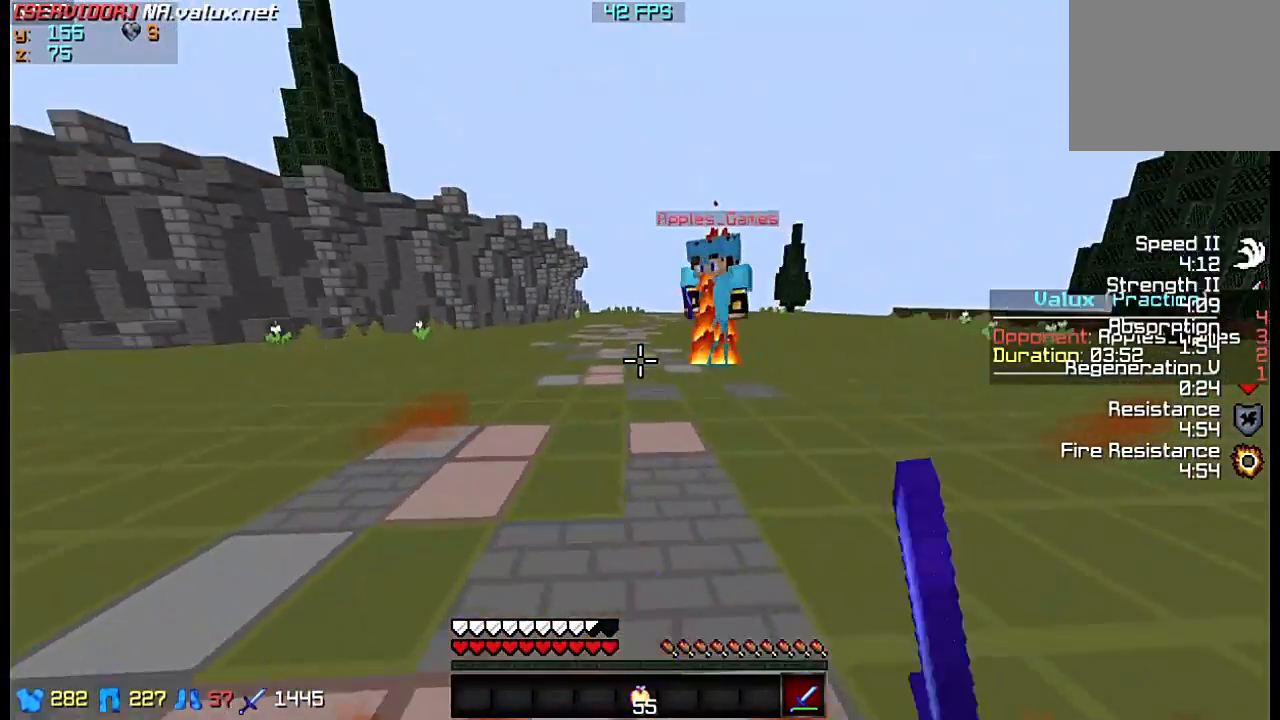
{"keys": ["d", "w"], "events": []}
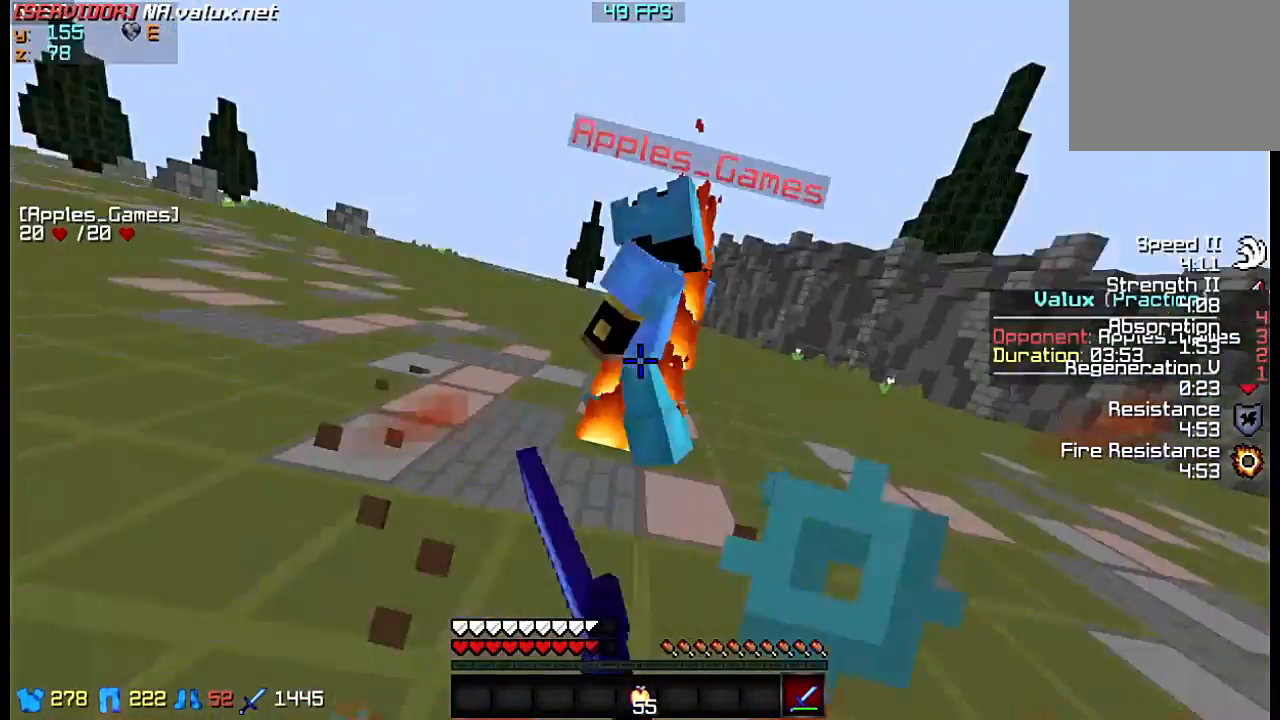
{"keys": ["d", "w"], "events": []}
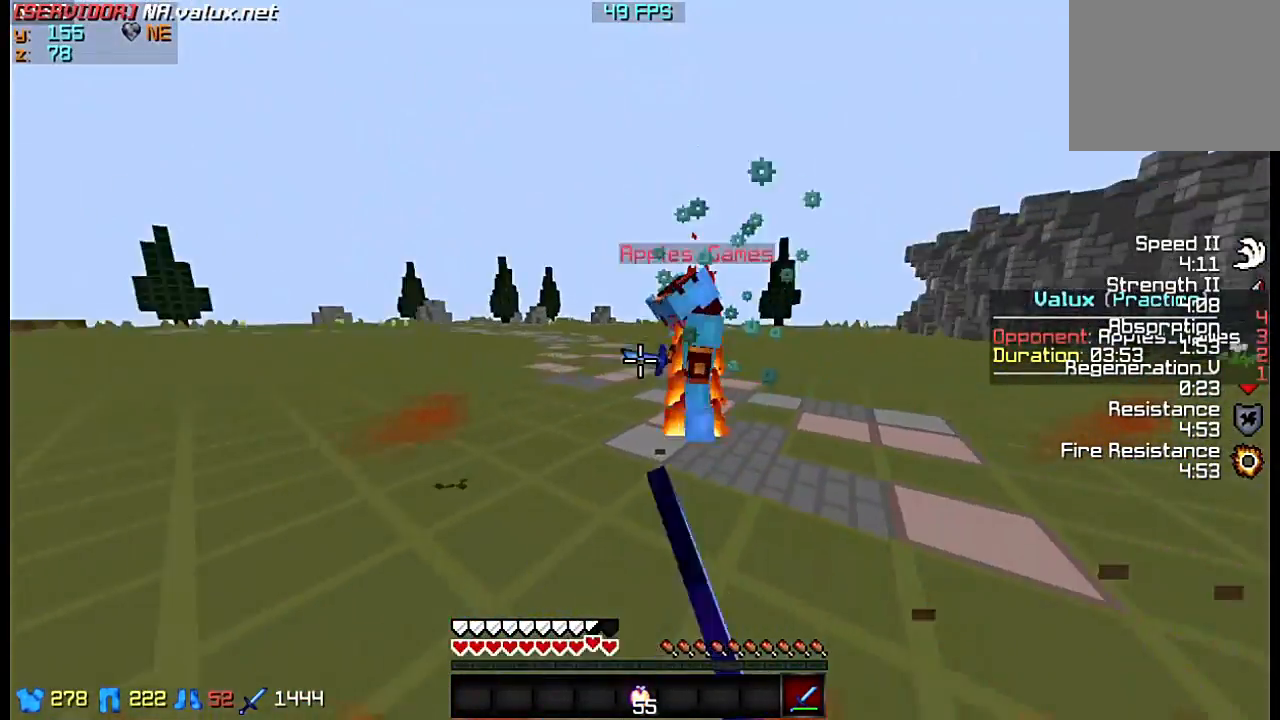
{"keys": ["d", "w"], "events": []}
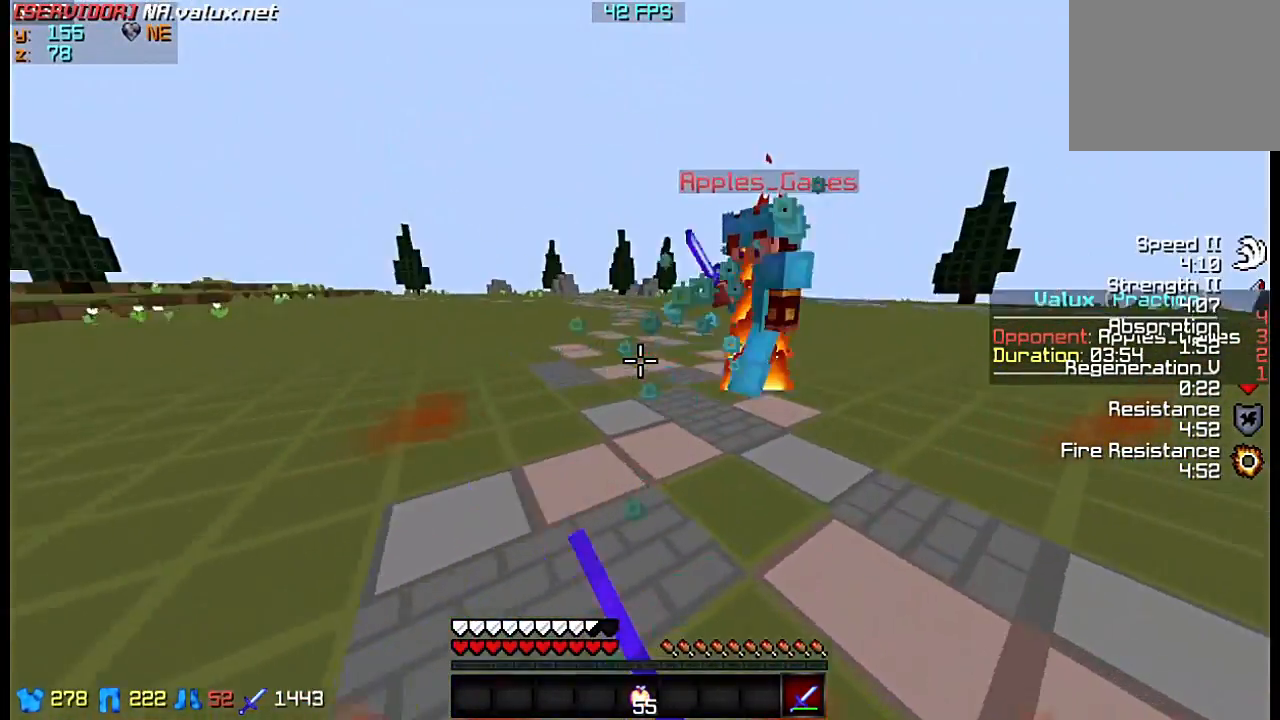
{"keys": ["d", "w"], "events": []}
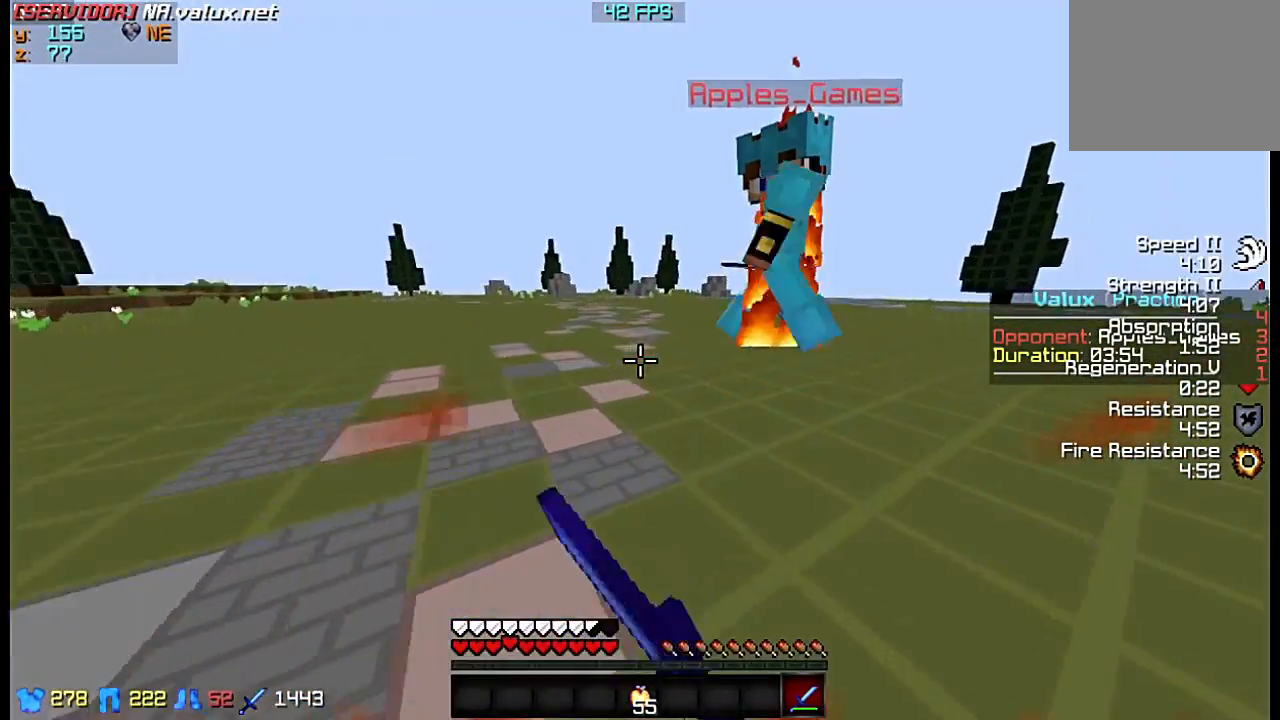
{"keys": ["d", "w"], "events": []}
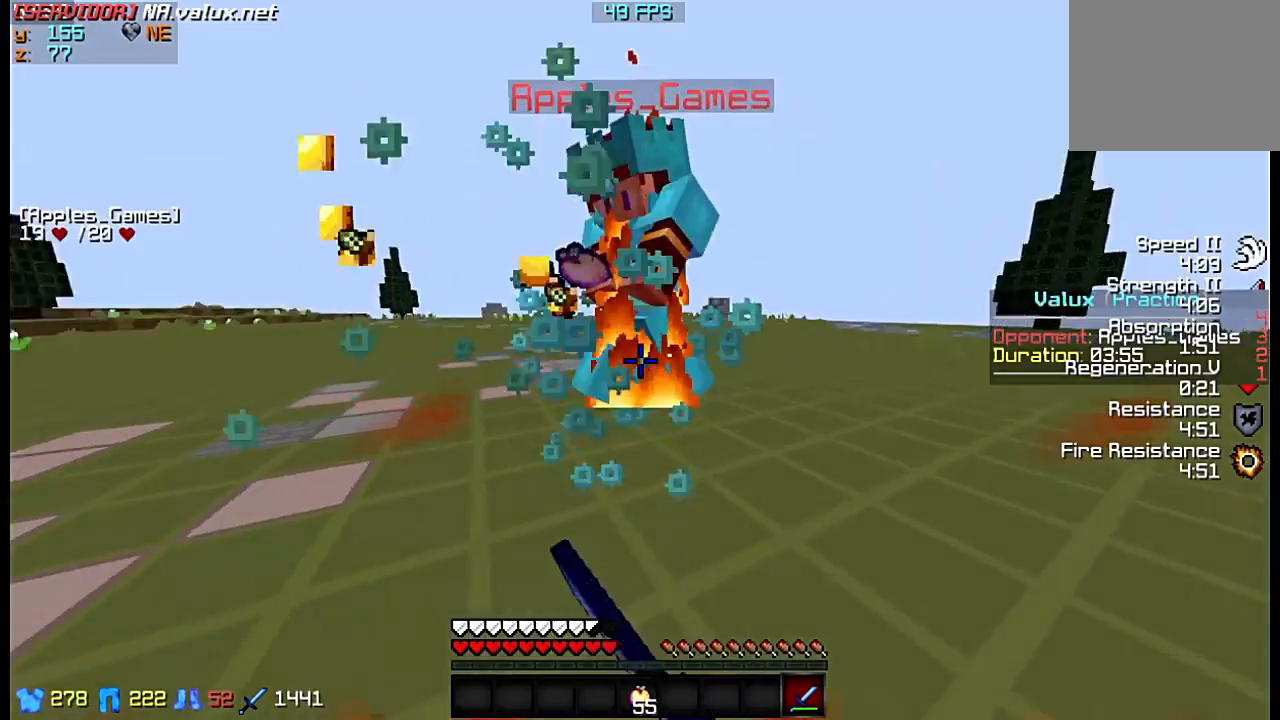
{"keys": ["d", "w"], "events": []}
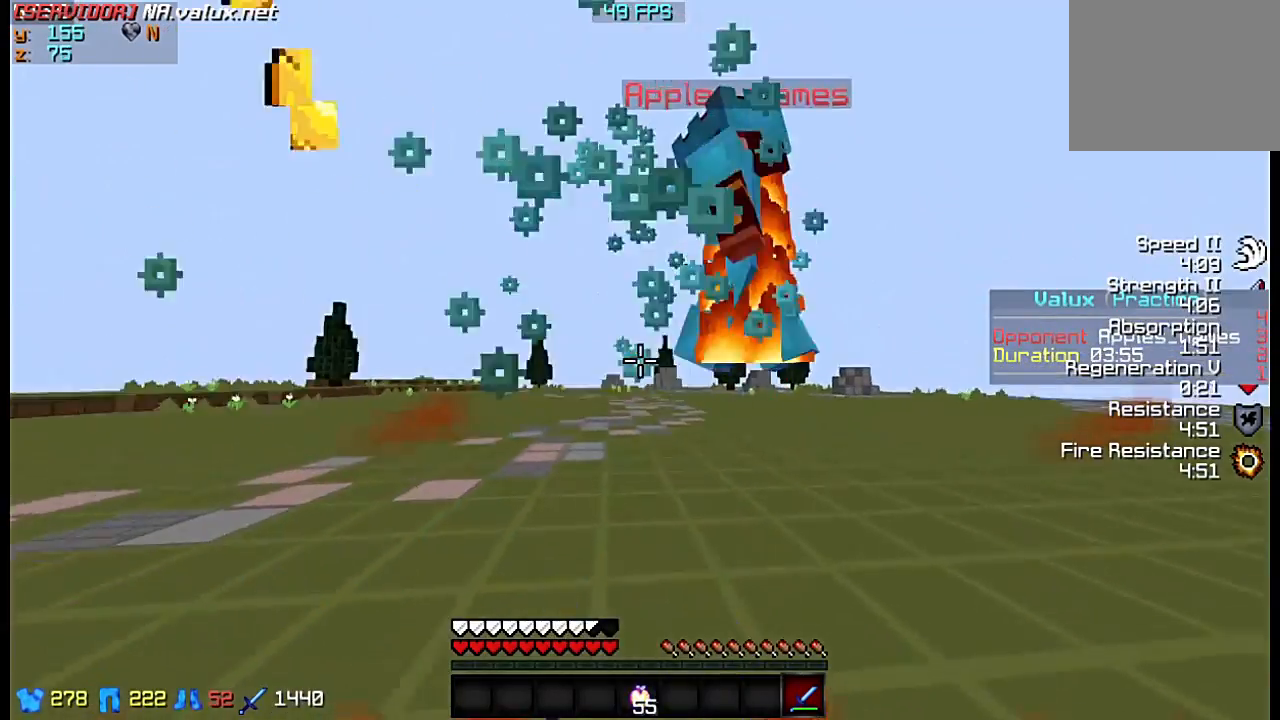
{"keys": ["d", "w"], "events": []}
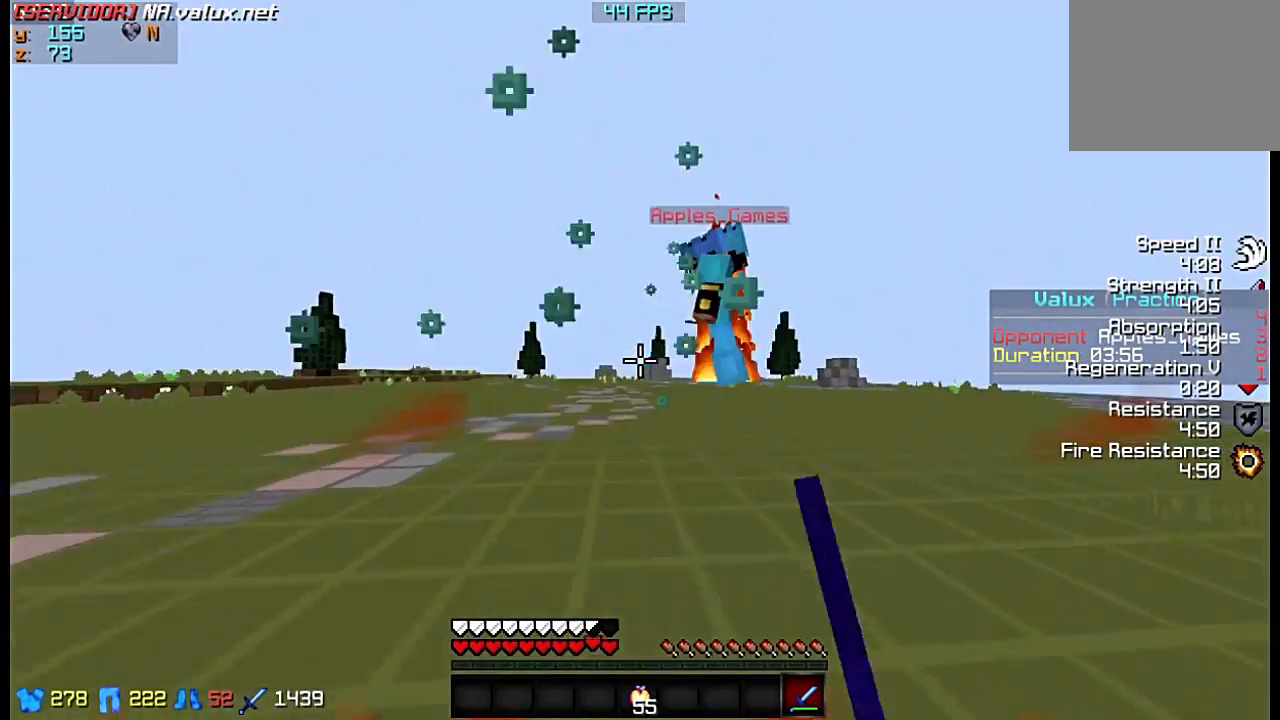
{"keys": ["w"], "events": [[483, "d", "up"]]}
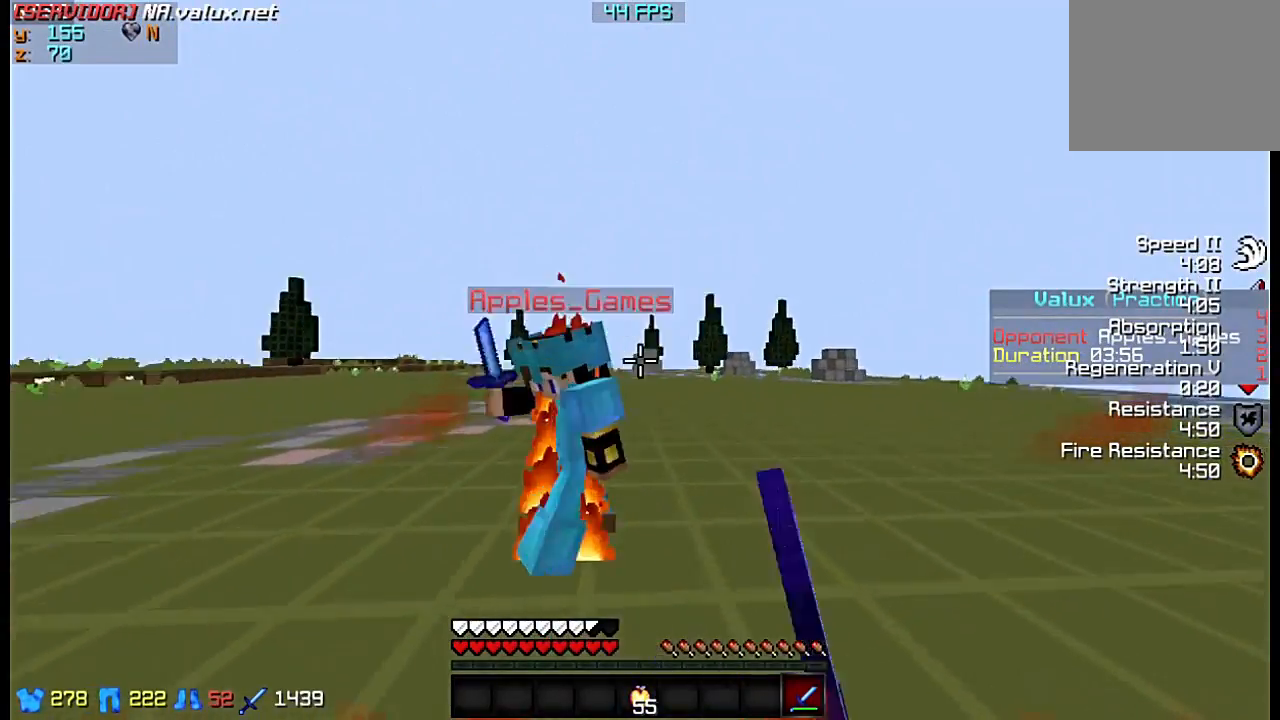
{"keys": ["s"], "events": [[217, "w", "up"], [317, "s", "down"]]}
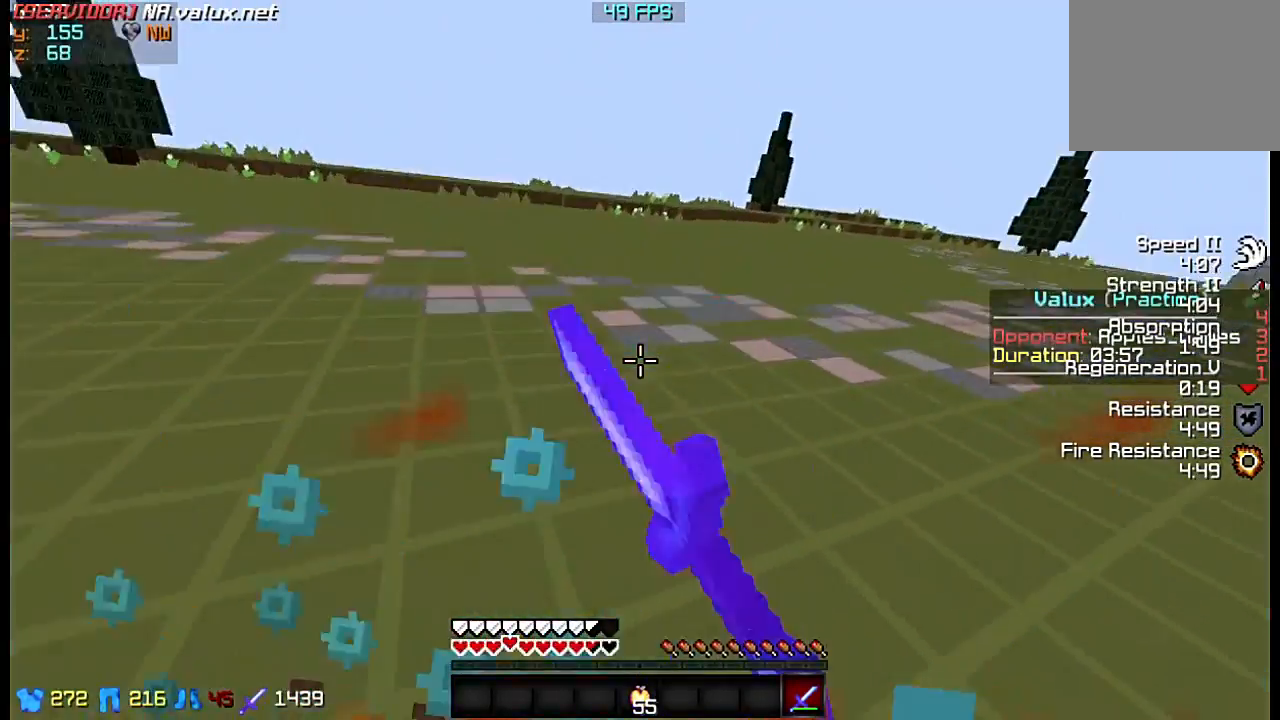
{"keys": ["w"], "events": [[483, "s", "up"], [483, "w", "down"]]}
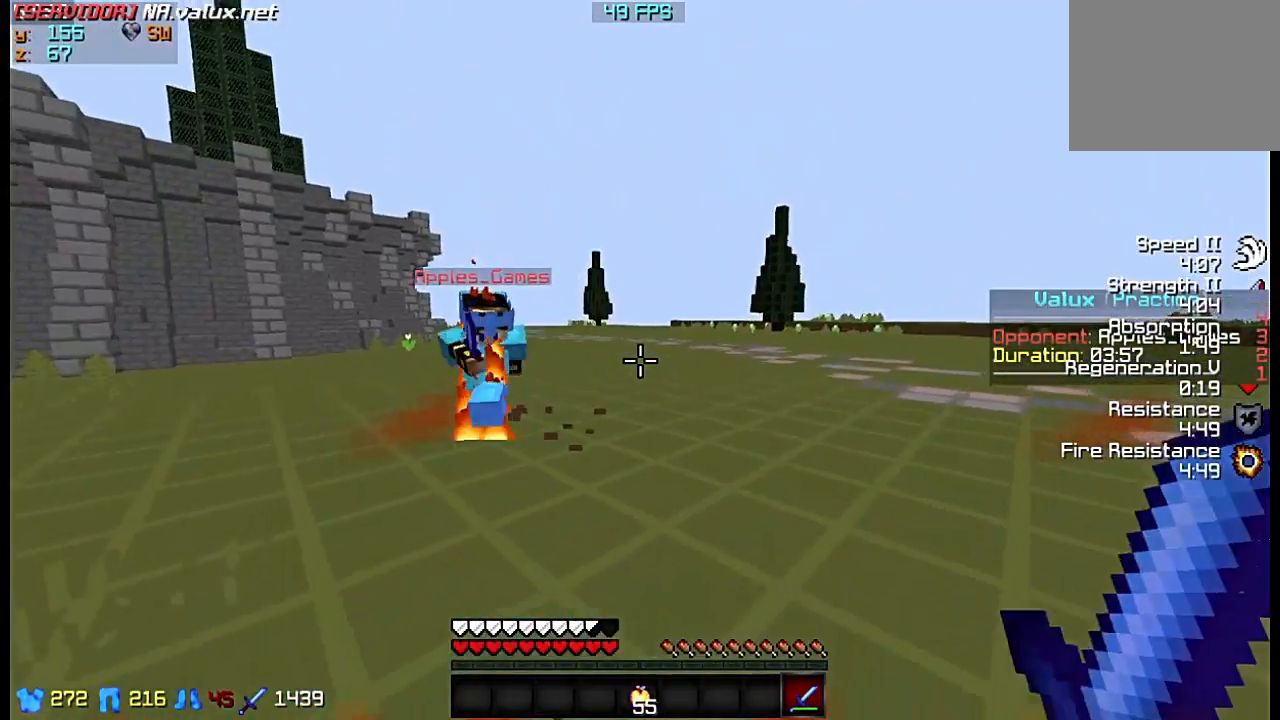
{"keys": ["a"], "events": [[317, "a", "down"], [483, "w", "up"]]}
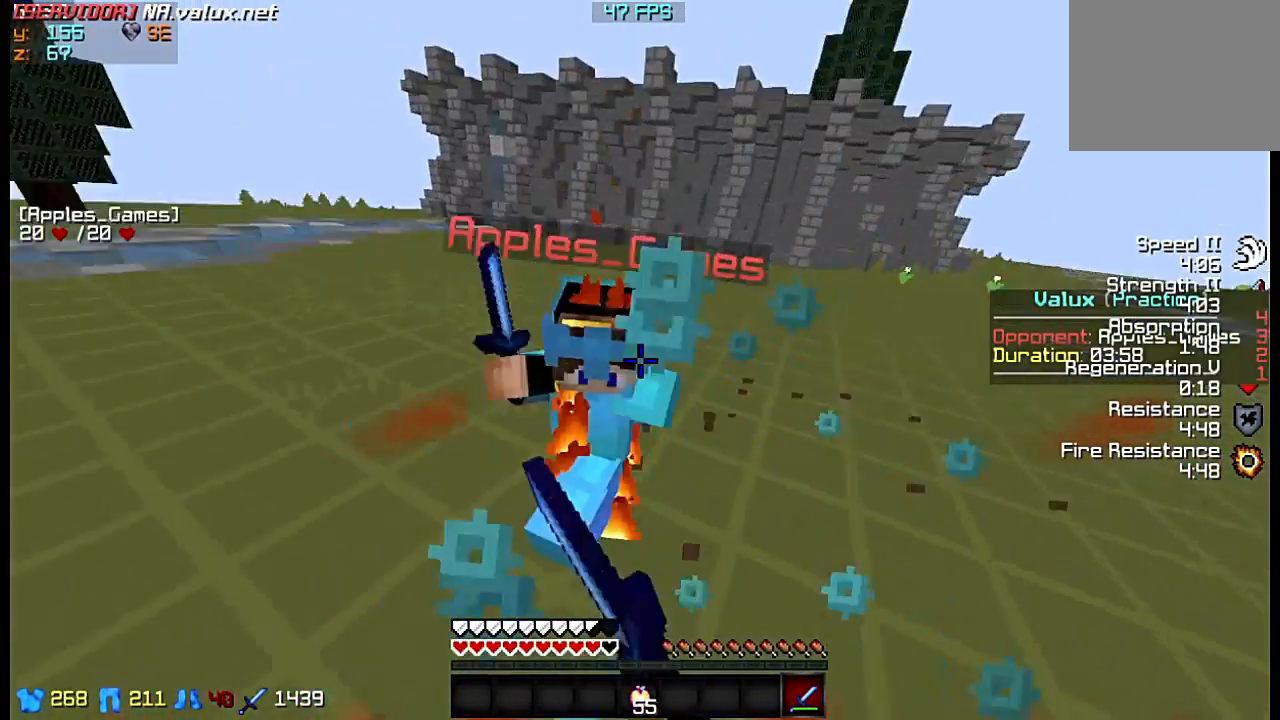
{"keys": ["a"], "events": []}
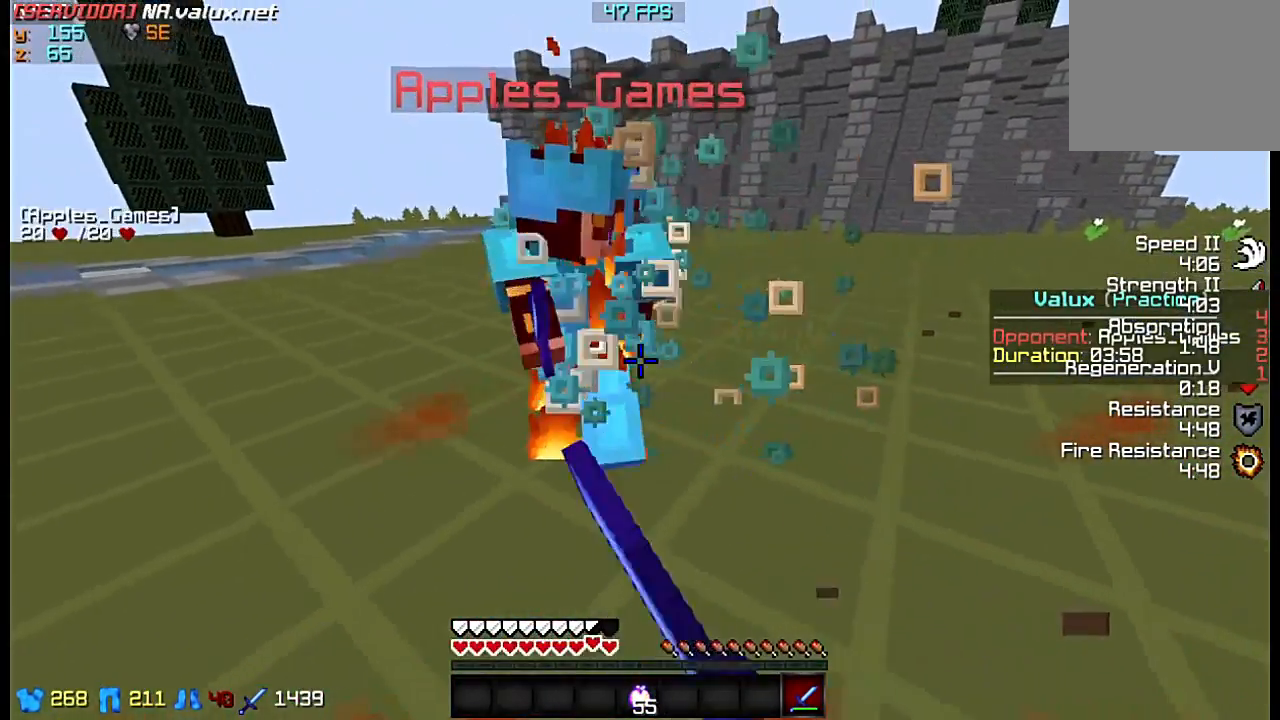
{"keys": ["a", "w"], "events": [[50, "w", "down"]]}
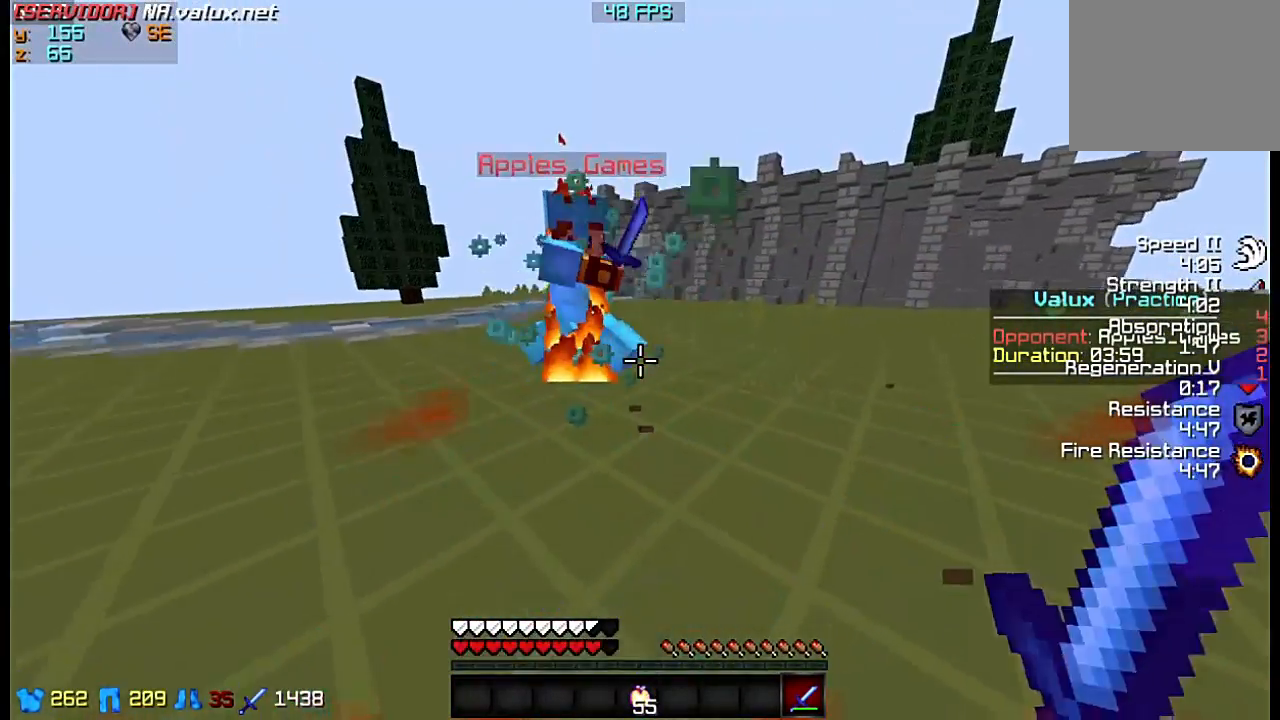
{"keys": ["a", "w"], "events": [[383, "w", "up"], [450, "w", "down"]]}
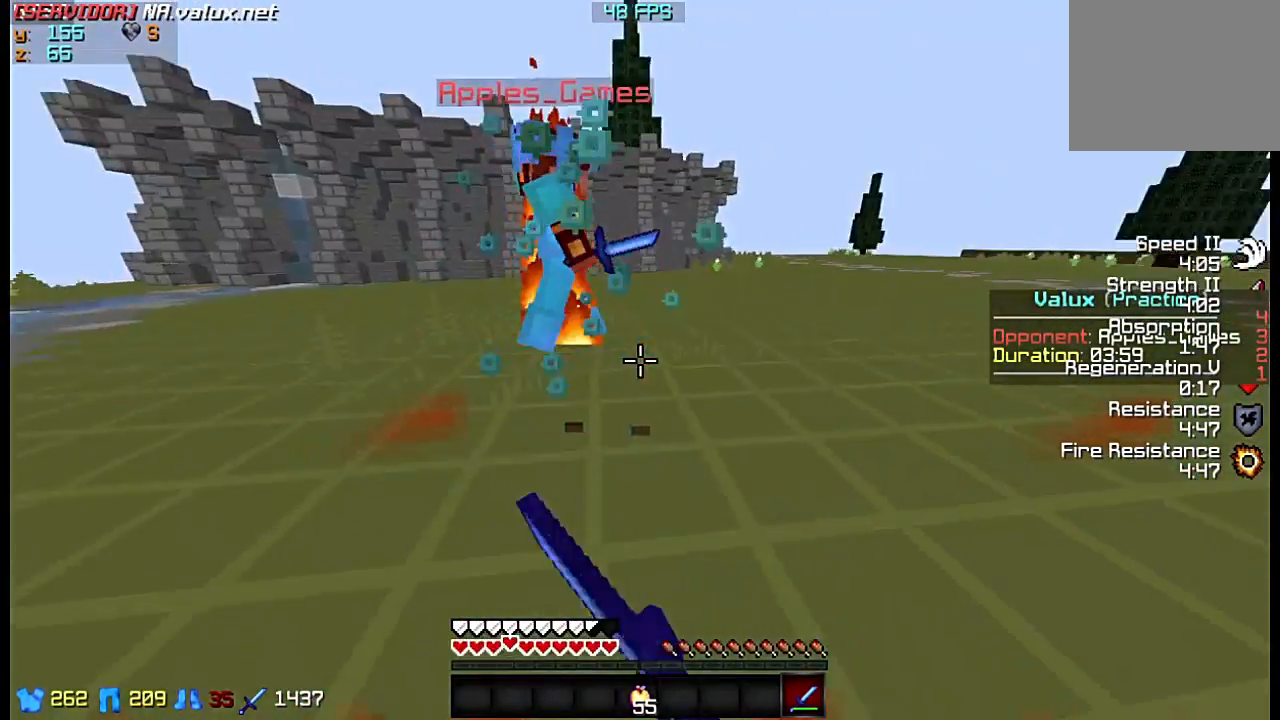
{"keys": ["a"], "events": [[433, "w", "up"]]}
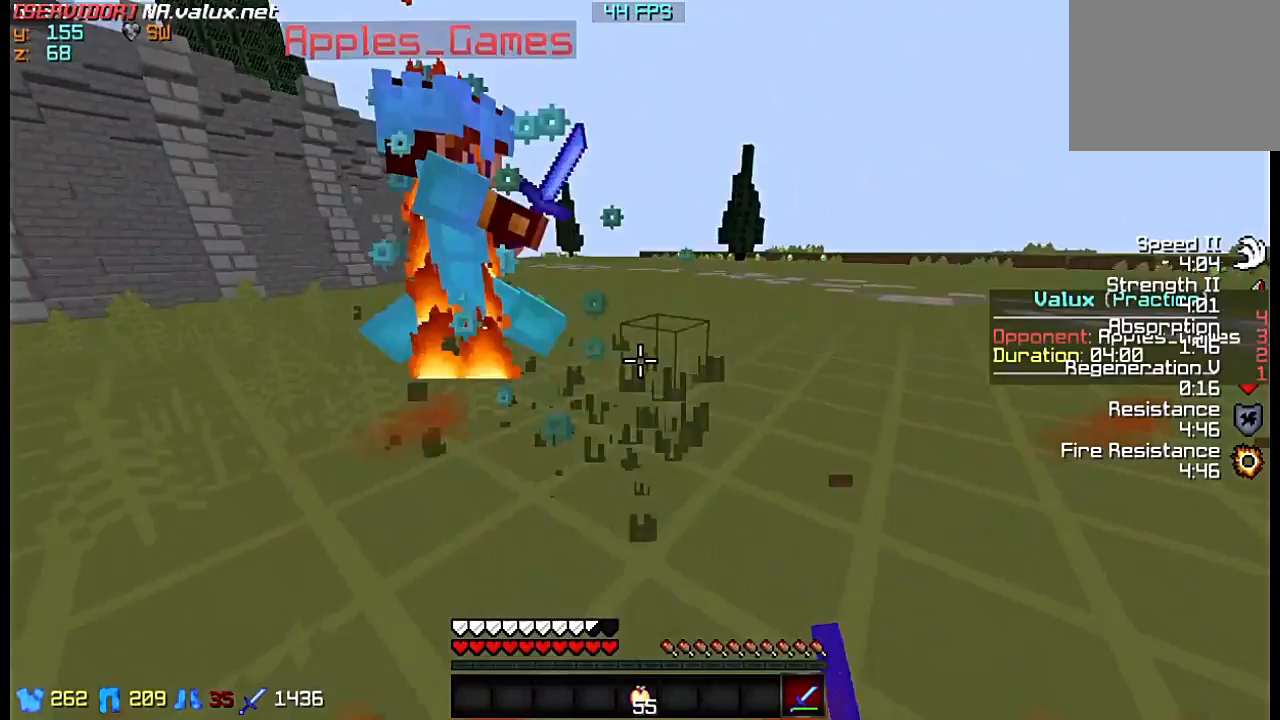
{"keys": ["a", "w"], "events": [[283, "w", "down"]]}
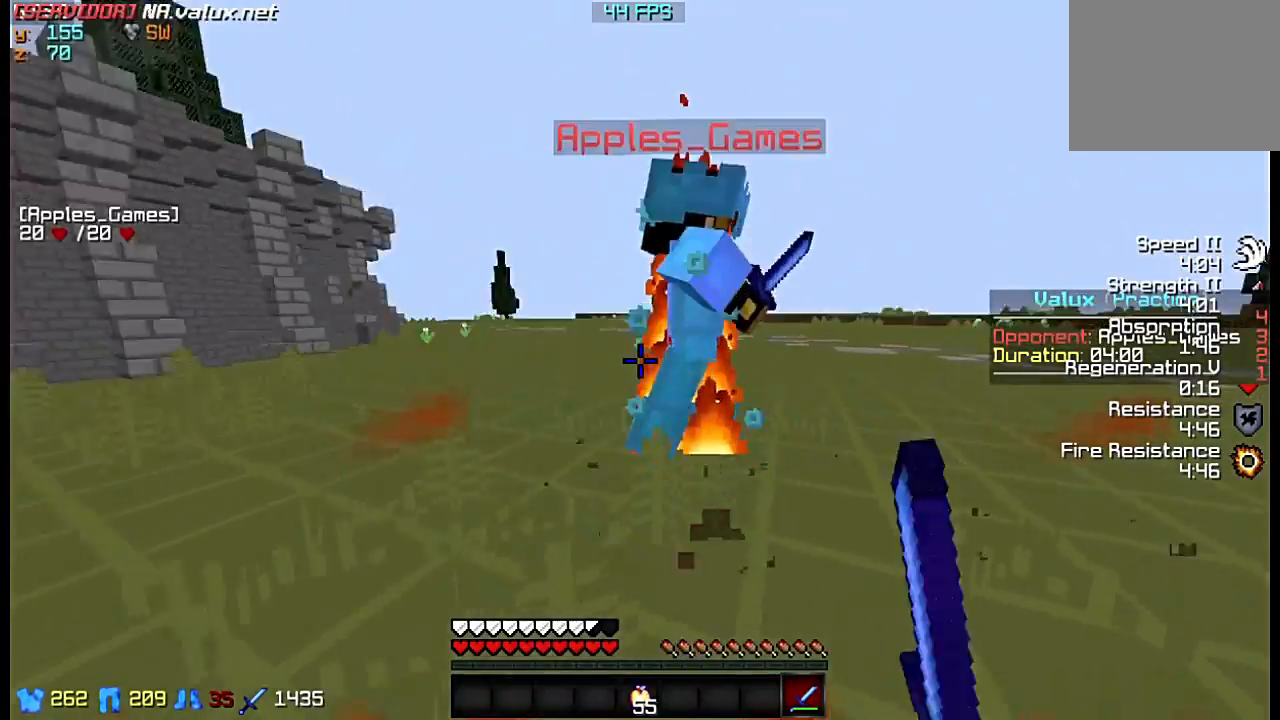
{"keys": ["s"], "events": [[383, "a", "up"], [383, "w", "up"], [450, "s", "down"]]}
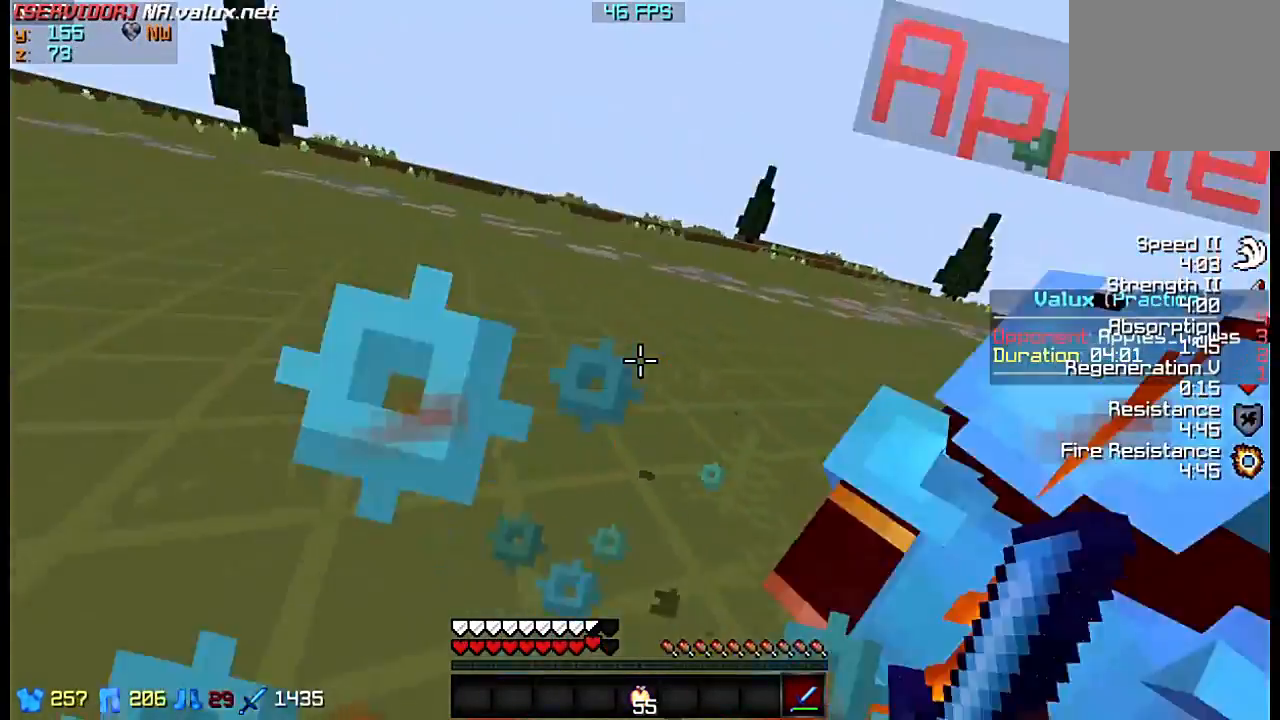
{"keys": ["w"], "events": [[283, "s", "up"], [283, "w", "down"]]}
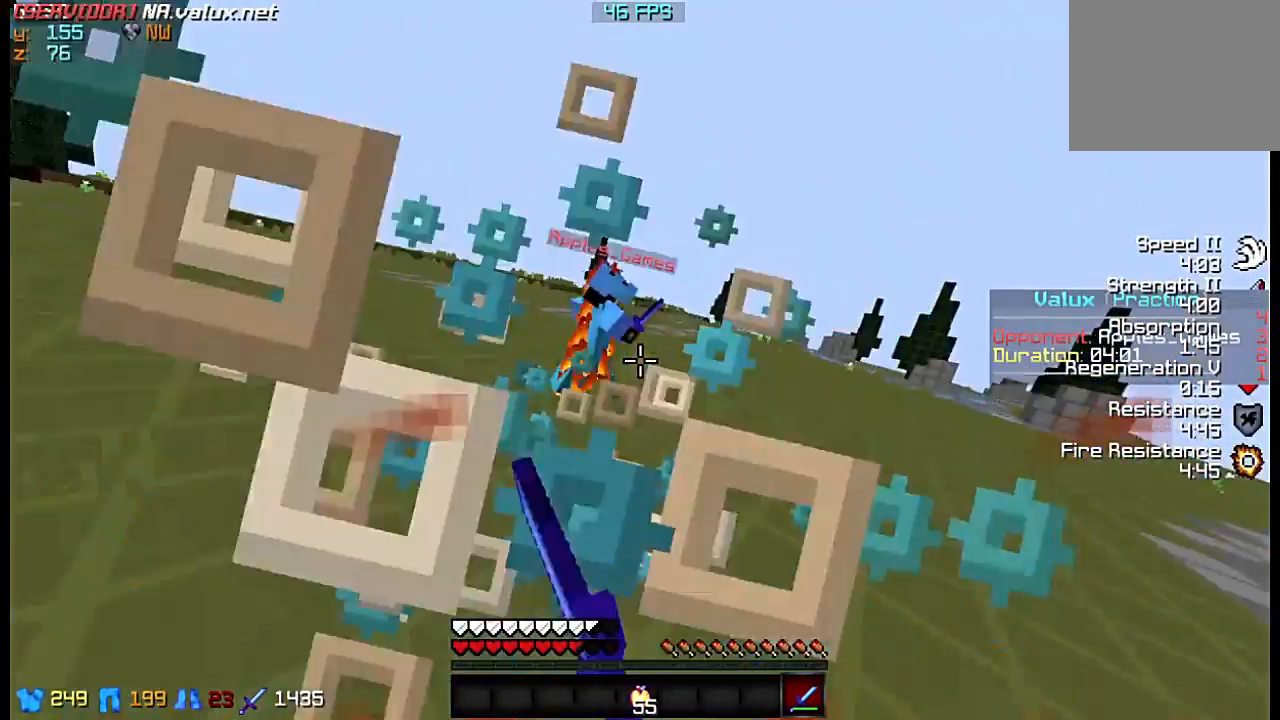
{"keys": ["w"], "events": []}
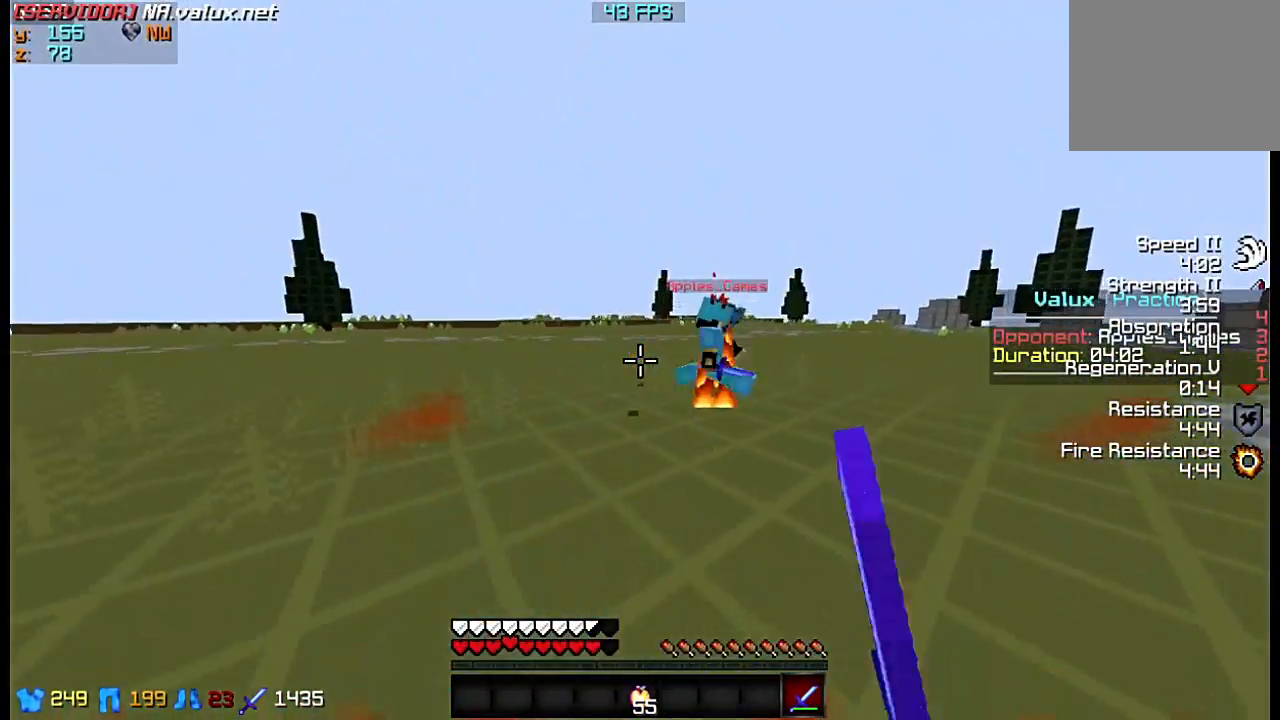
{"keys": ["d", "w"], "events": [[383, "d", "down"]]}
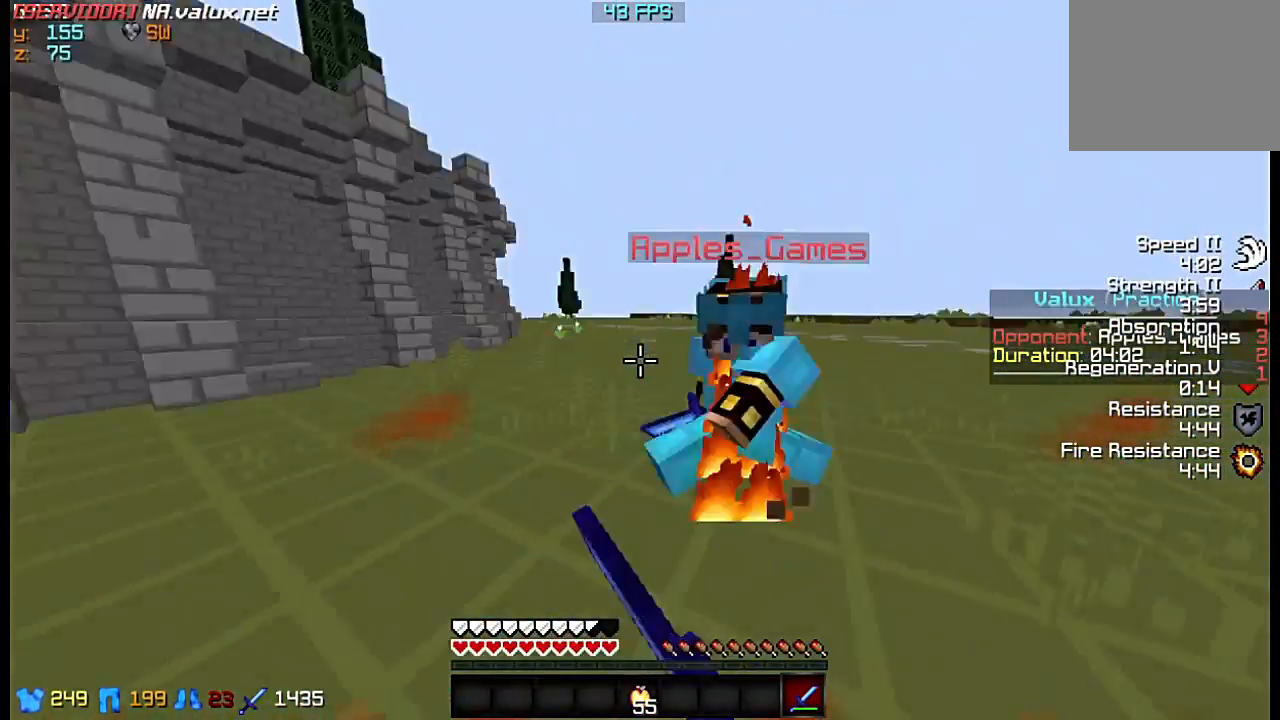
{"keys": ["d", "w"], "events": []}
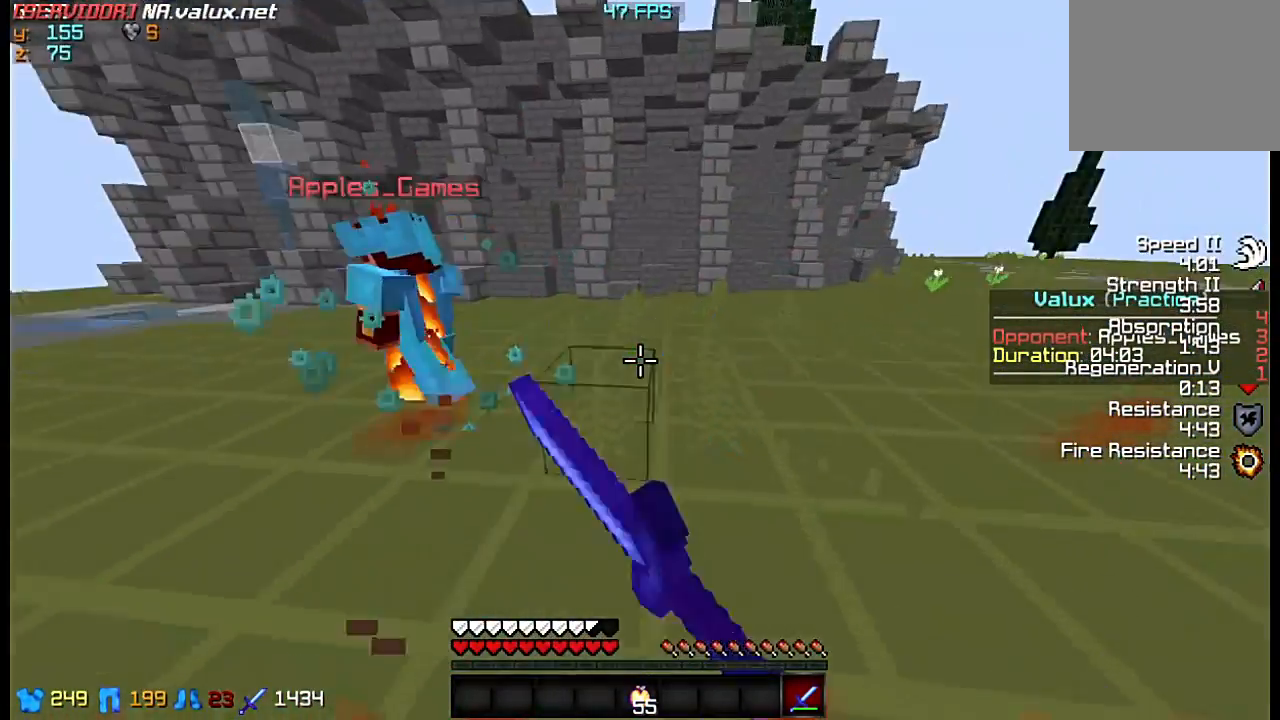
{"keys": ["d", "w"], "events": []}
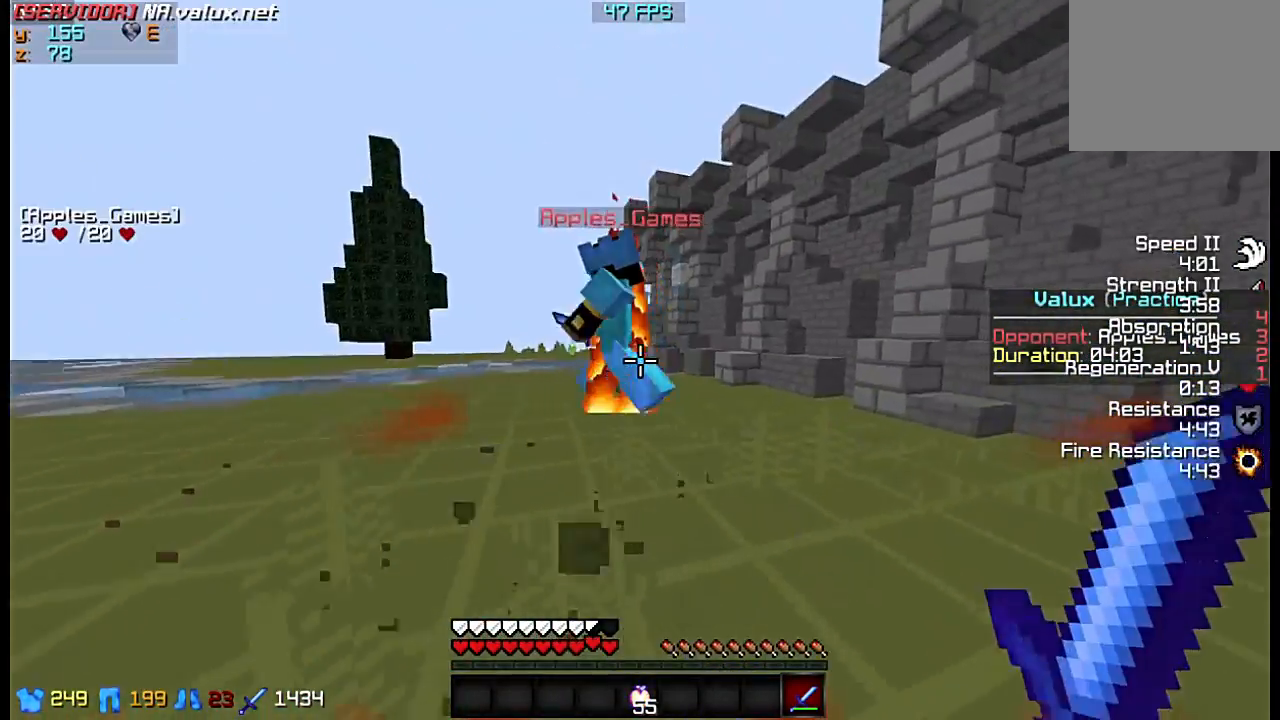
{"keys": [], "events": [[217, "w", "up"], [417, "d", "up"]]}
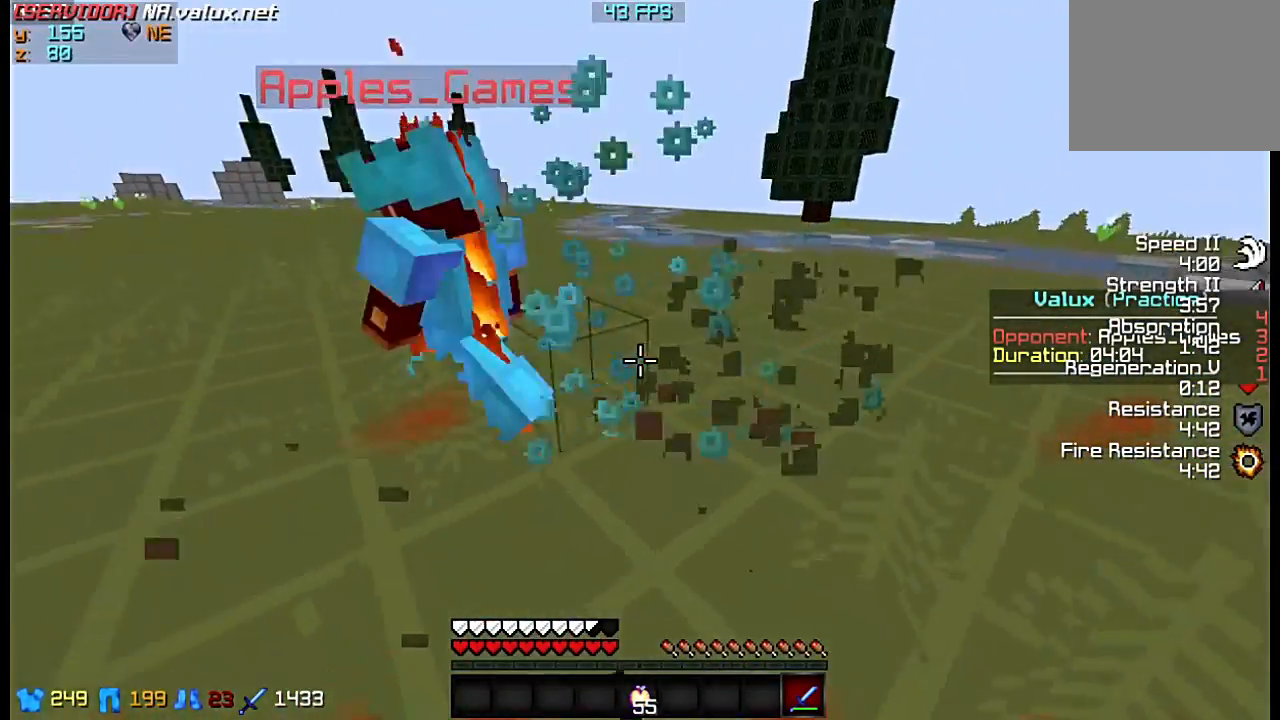
{"keys": ["a"], "events": [[17, "w", "down"], [350, "a", "down"], [483, "w", "up"]]}
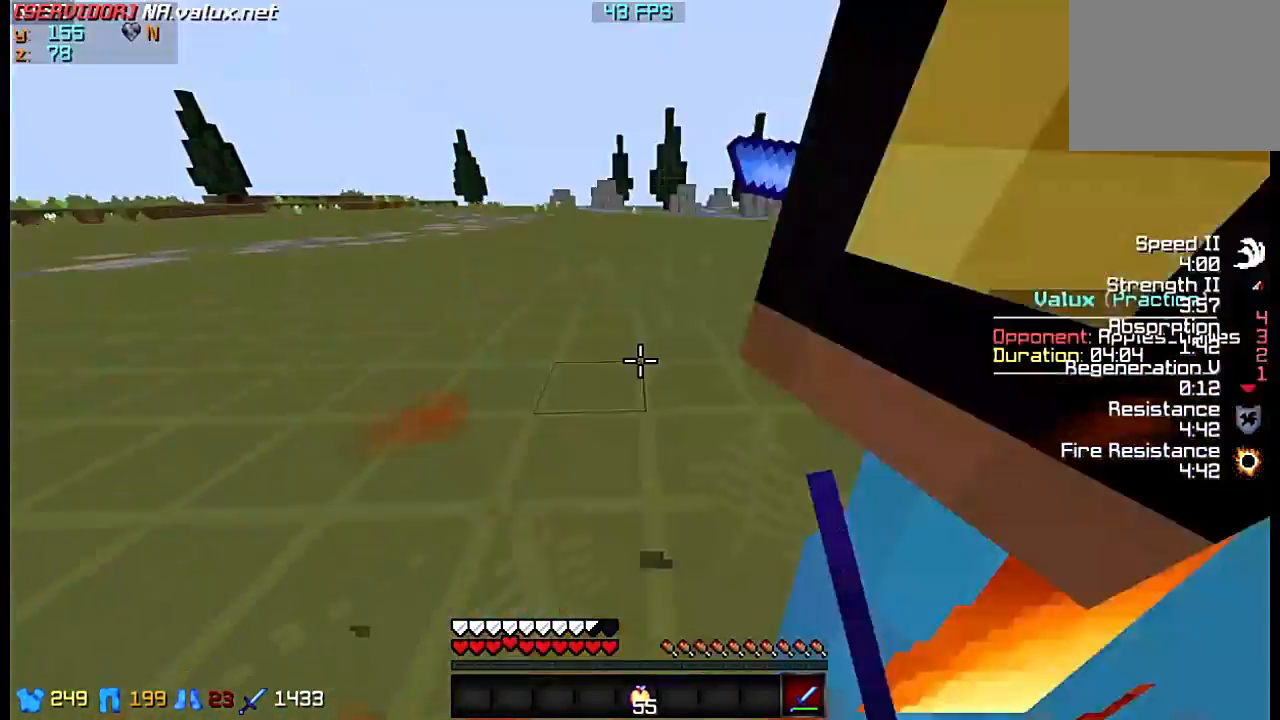
{"keys": ["a", "w"], "events": [[317, "w", "down"]]}